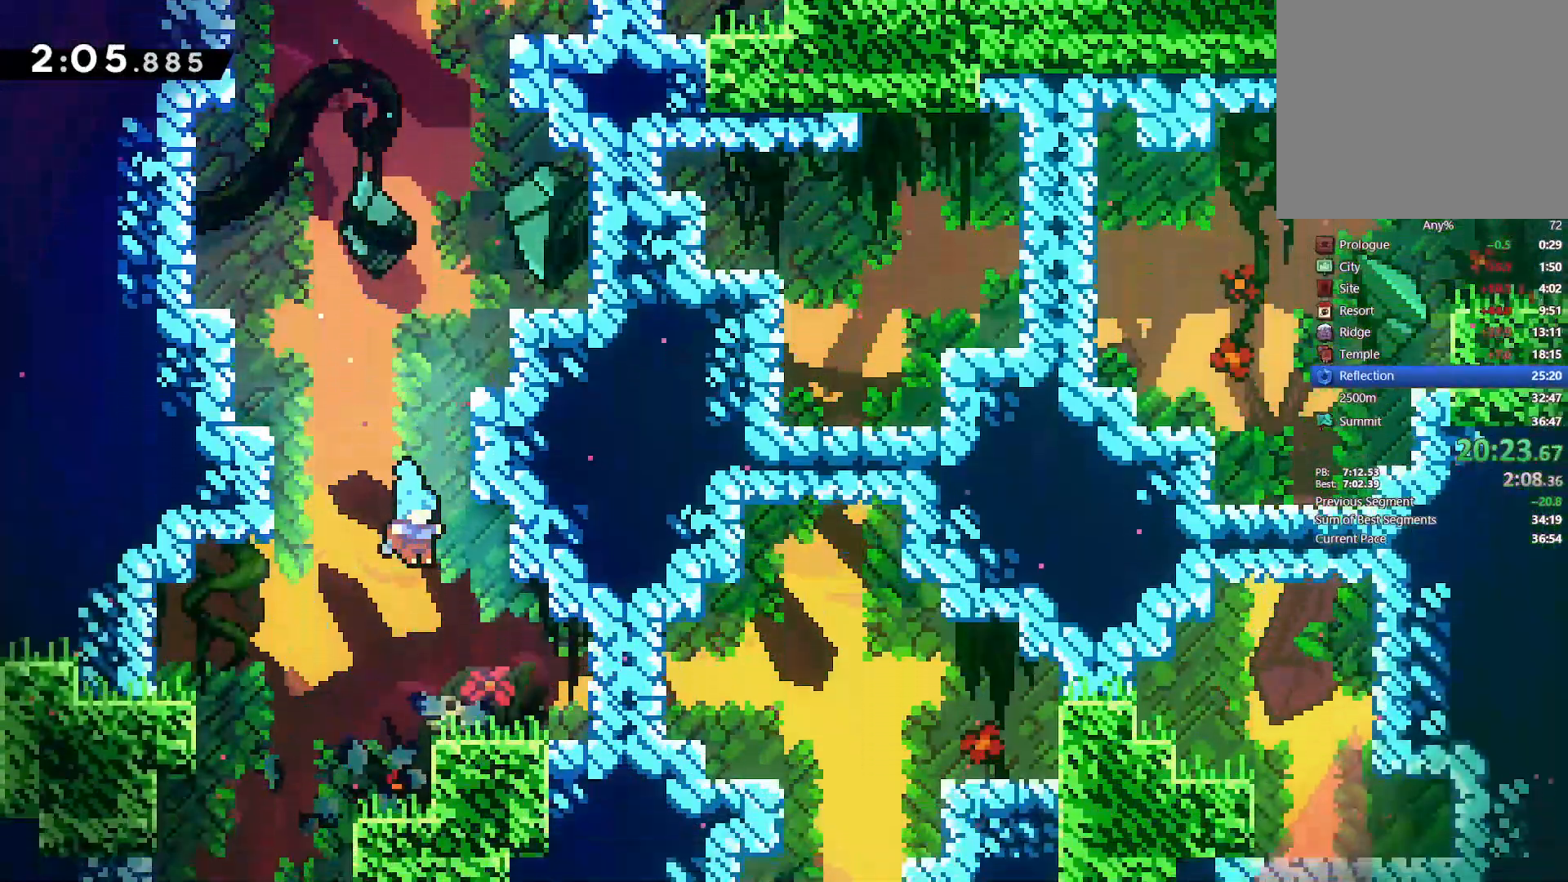
Gameplay with a controller (PlayStation layout); each line is a JSON object with the inputs held at the frame after it. "events" lists button and stick changes between this image and that frame as [ms after this image, input, new state], when the widget could be followed in between. Not read: START TOUCHPAD.
{"buttons": ["DPAD_RIGHT"], "left_stick": "center", "right_stick": "center", "events": [[83, "DPAD_RIGHT", "down"], [267, "SQUARE", "down"], [400, "SQUARE", "up"]]}
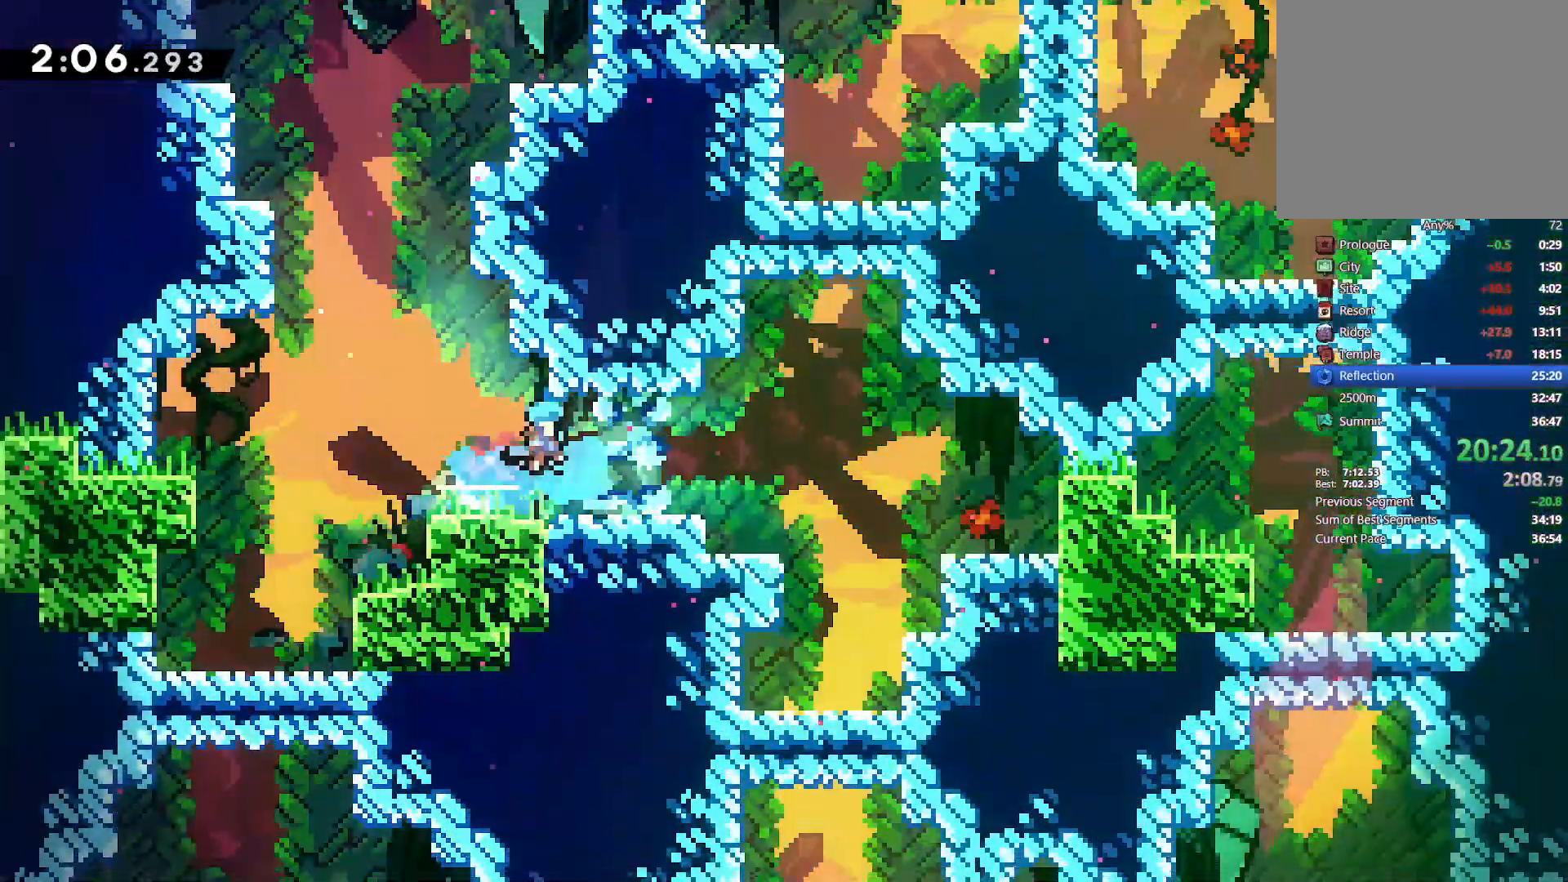
{"buttons": ["SQUARE", "DPAD_RIGHT"], "left_stick": "center", "right_stick": "center", "events": [[33, "DPAD_RIGHT", "up"], [317, "DPAD_RIGHT", "down"], [400, "SQUARE", "down"]]}
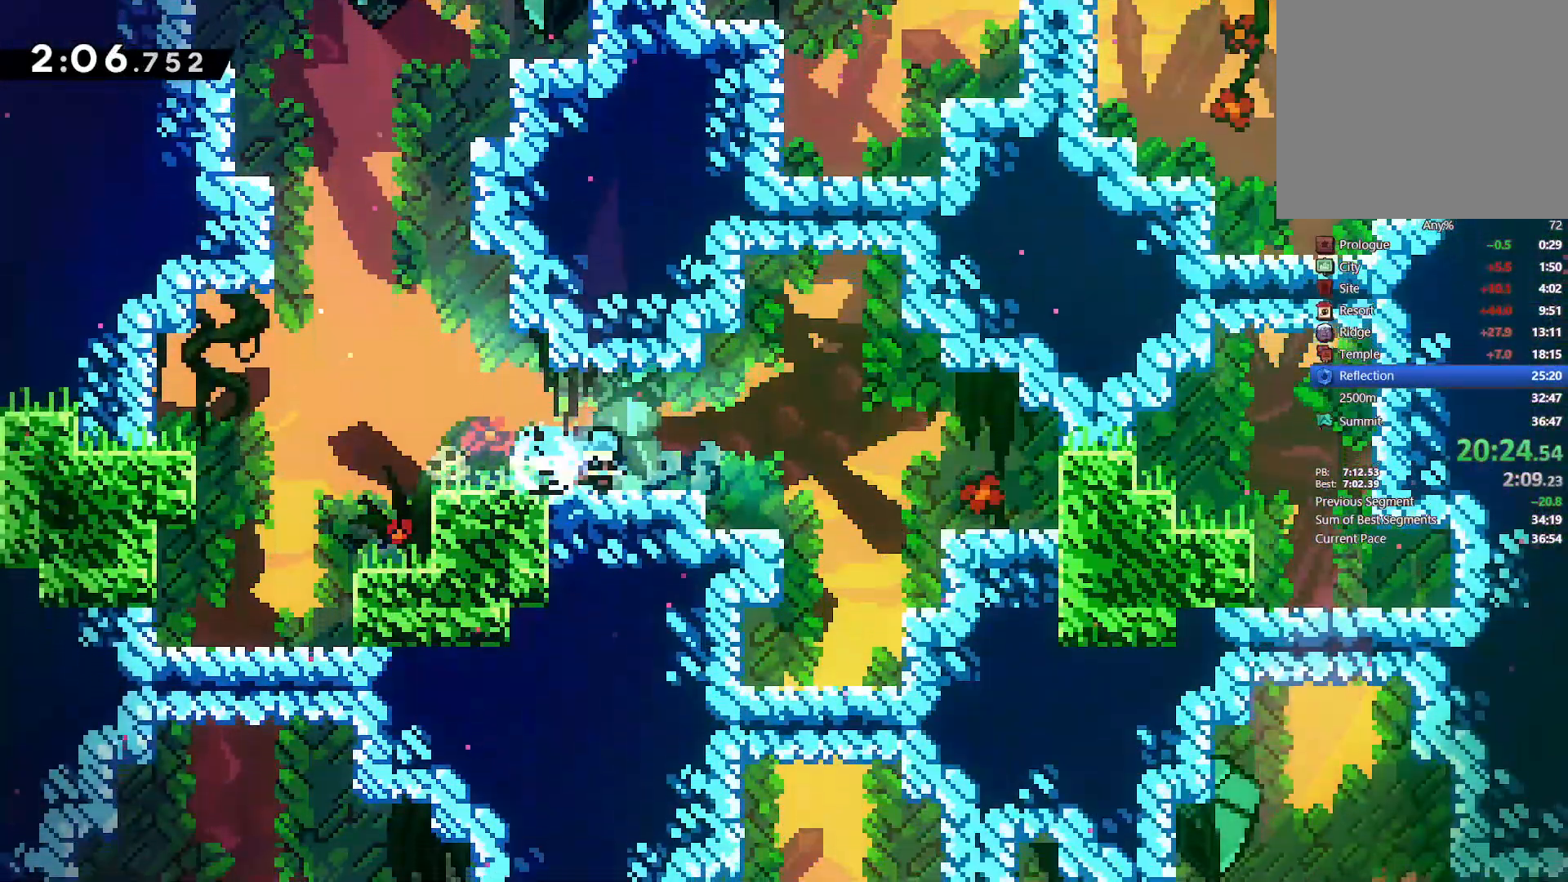
{"buttons": ["DPAD_DOWN"], "left_stick": "center", "right_stick": "center", "events": [[33, "SQUARE", "up"], [150, "DPAD_DOWN", "down"], [283, "DPAD_RIGHT", "up"], [283, "SQUARE", "down"], [417, "SQUARE", "up"]]}
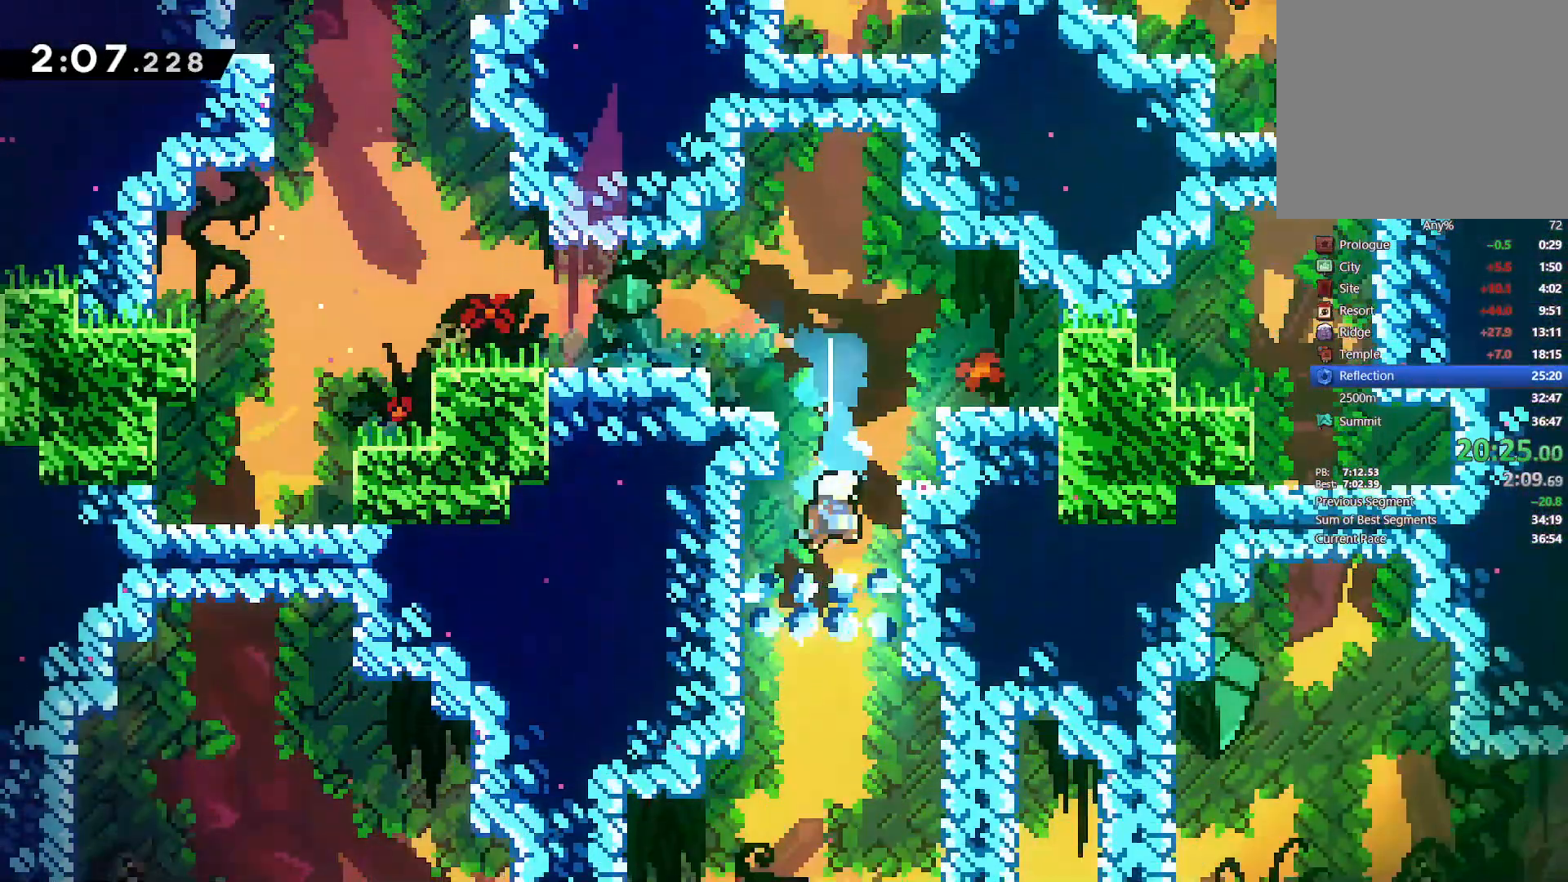
{"buttons": ["DPAD_LEFT"], "left_stick": "center", "right_stick": "center", "events": [[100, "SQUARE", "down"], [217, "SQUARE", "up"], [300, "SQUARE", "down"], [400, "SQUARE", "up"], [433, "DPAD_LEFT", "down"], [450, "DPAD_DOWN", "up"]]}
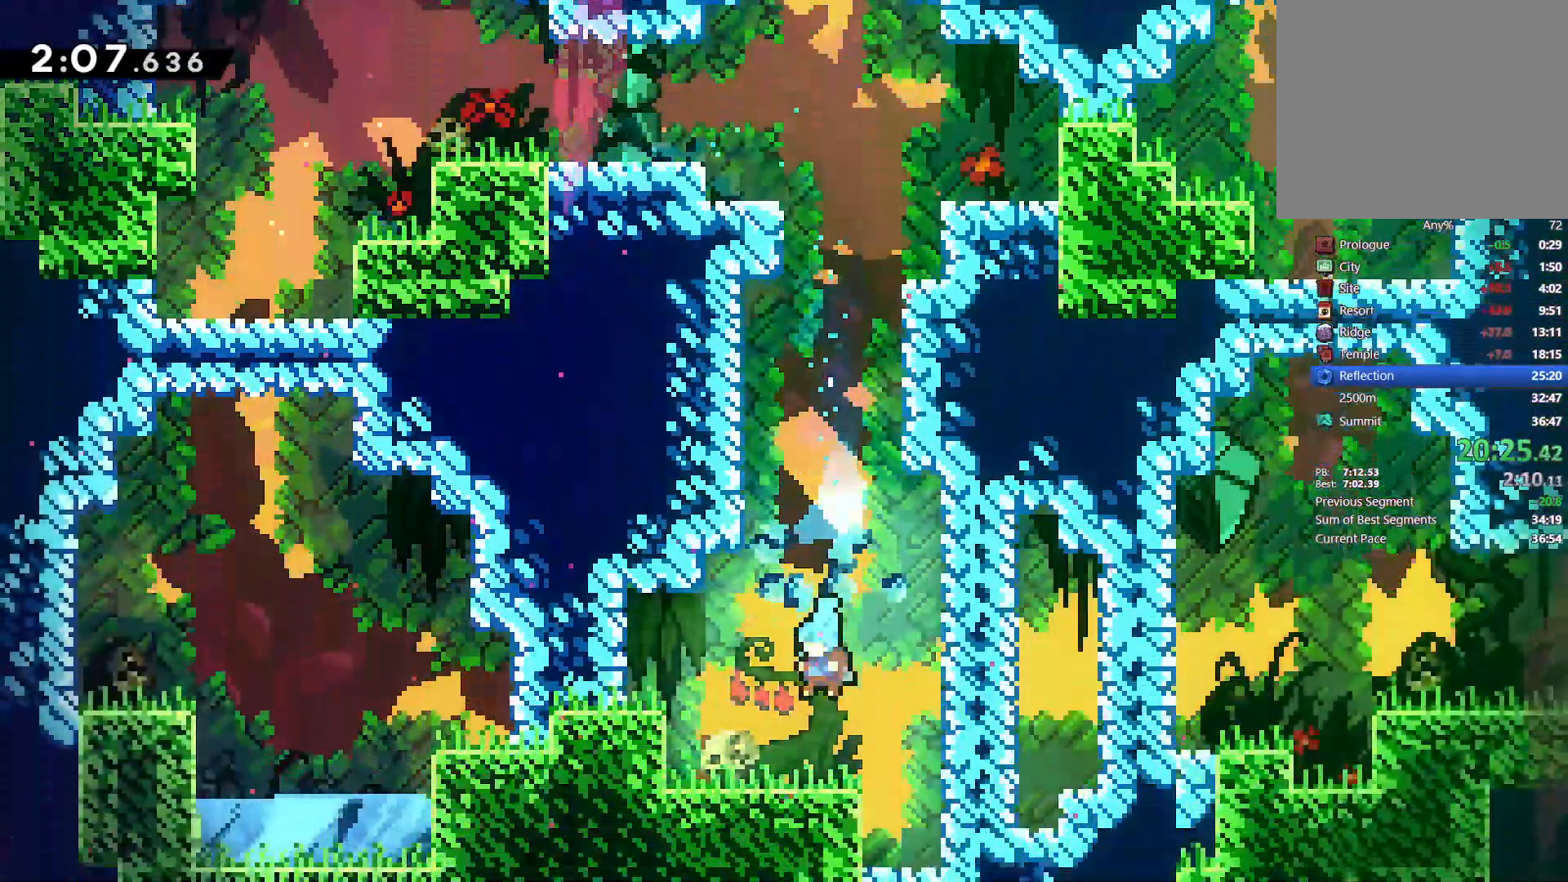
{"buttons": ["SQUARE", "DPAD_RIGHT"], "left_stick": "center", "right_stick": "center", "events": [[350, "DPAD_LEFT", "up"], [367, "DPAD_RIGHT", "down"], [367, "SQUARE", "down"]]}
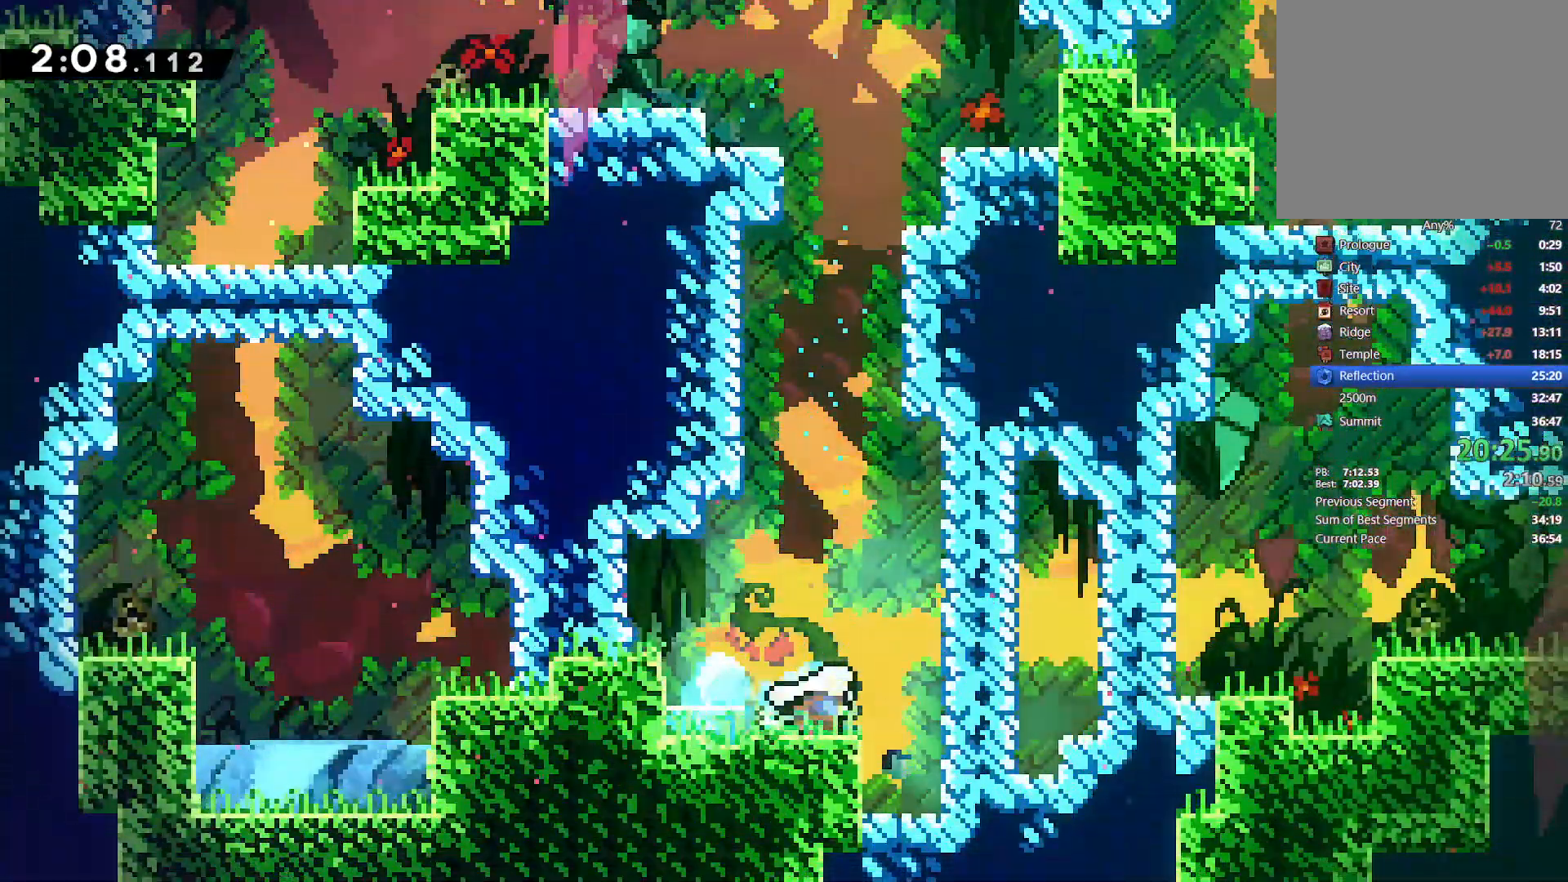
{"buttons": ["DPAD_RIGHT"], "left_stick": "center", "right_stick": "center", "events": [[17, "SQUARE", "up"], [217, "SQUARE", "down"], [333, "SQUARE", "up"]]}
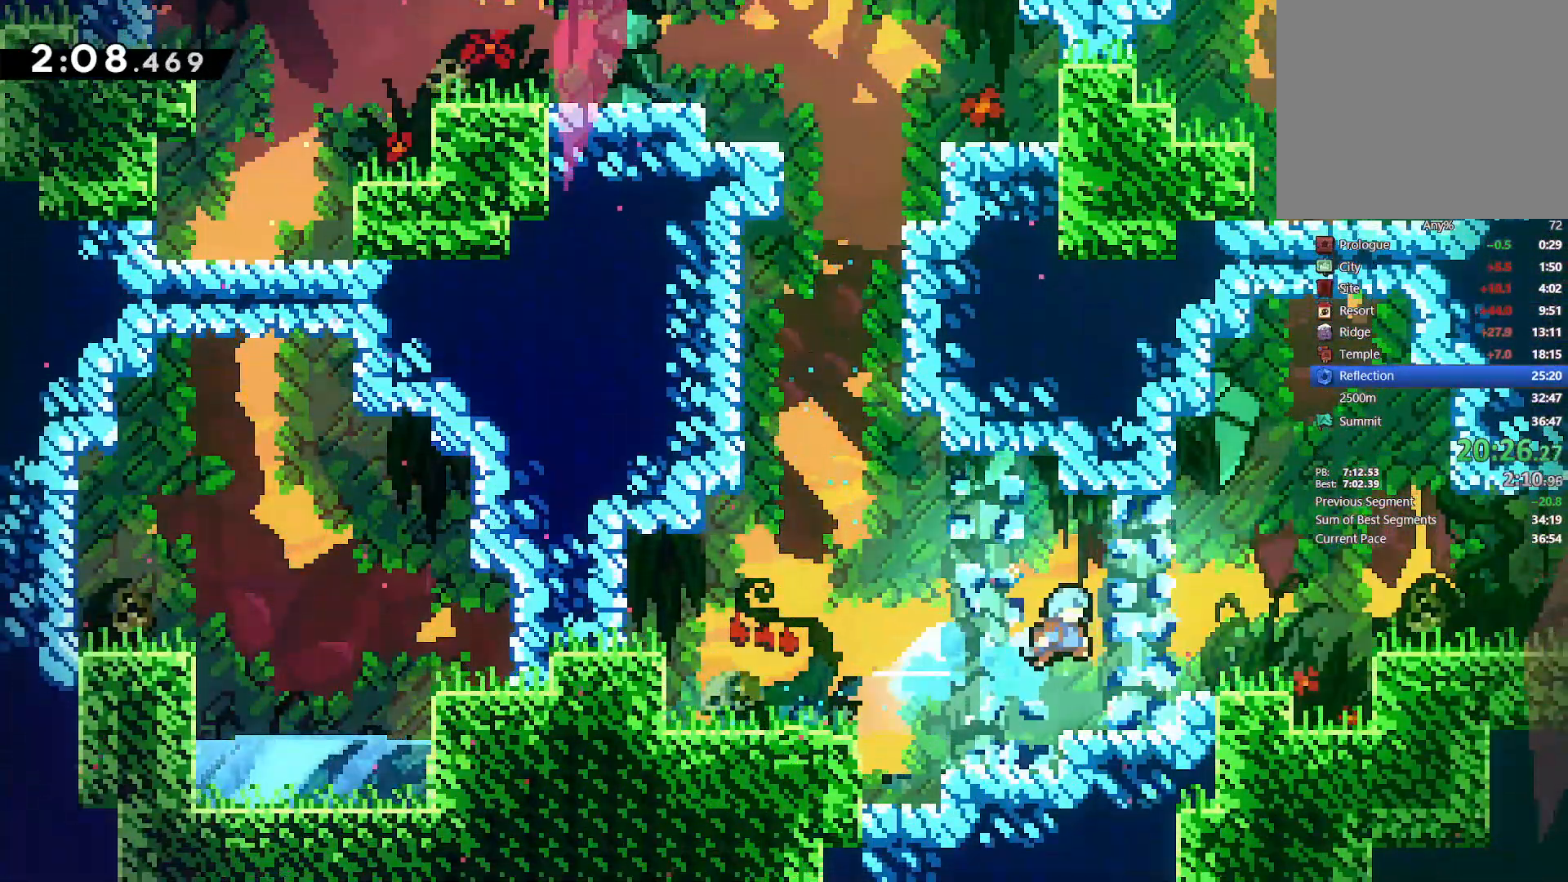
{"buttons": ["DPAD_RIGHT"], "left_stick": "center", "right_stick": "center", "events": []}
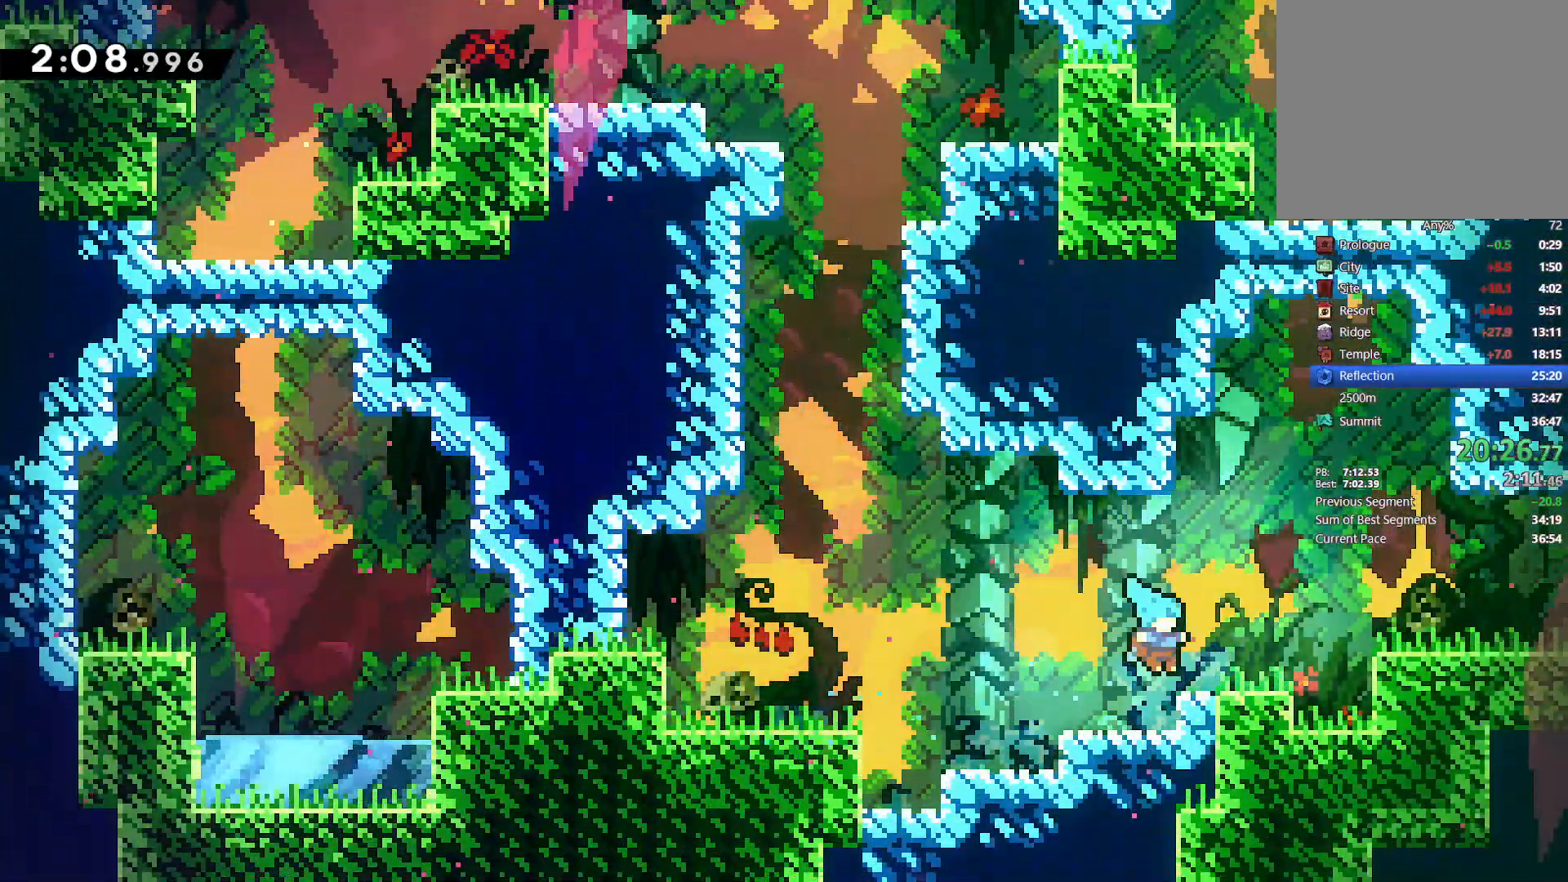
{"buttons": ["CROSS", "DPAD_DOWN", "DPAD_RIGHT"], "left_stick": "center", "right_stick": "center", "events": [[83, "CROSS", "down"], [100, "DPAD_DOWN", "down"], [233, "CROSS", "up"], [317, "SQUARE", "down"], [417, "SQUARE", "up"], [483, "CROSS", "down"]]}